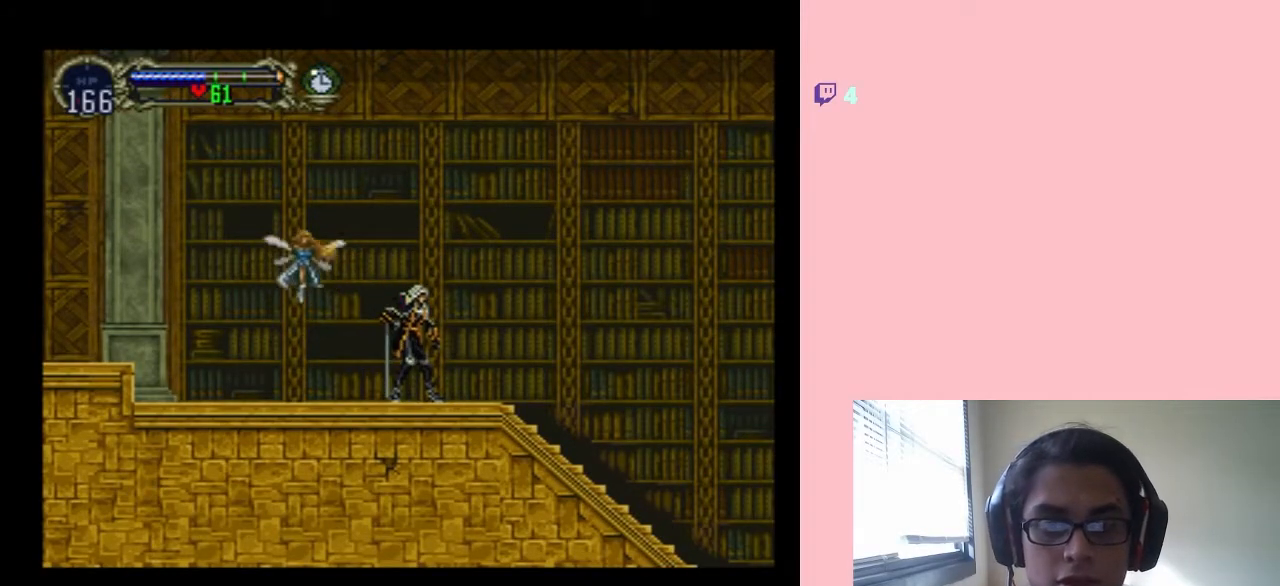
Gameplay with a controller (Nintendo layout); each line is a JSON object with the inputs held at the frame after it (dt_ms = milliseconds from this image to that frame). "events" lists button and stick changes between this image and that frame as [ms after this image, input, new state], when the widget could be followed in between. Not read: L2 L3 R2 R3.
{"dt_ms": 500, "buttons": [], "left_stick": "center", "right_stick": "center", "events": []}
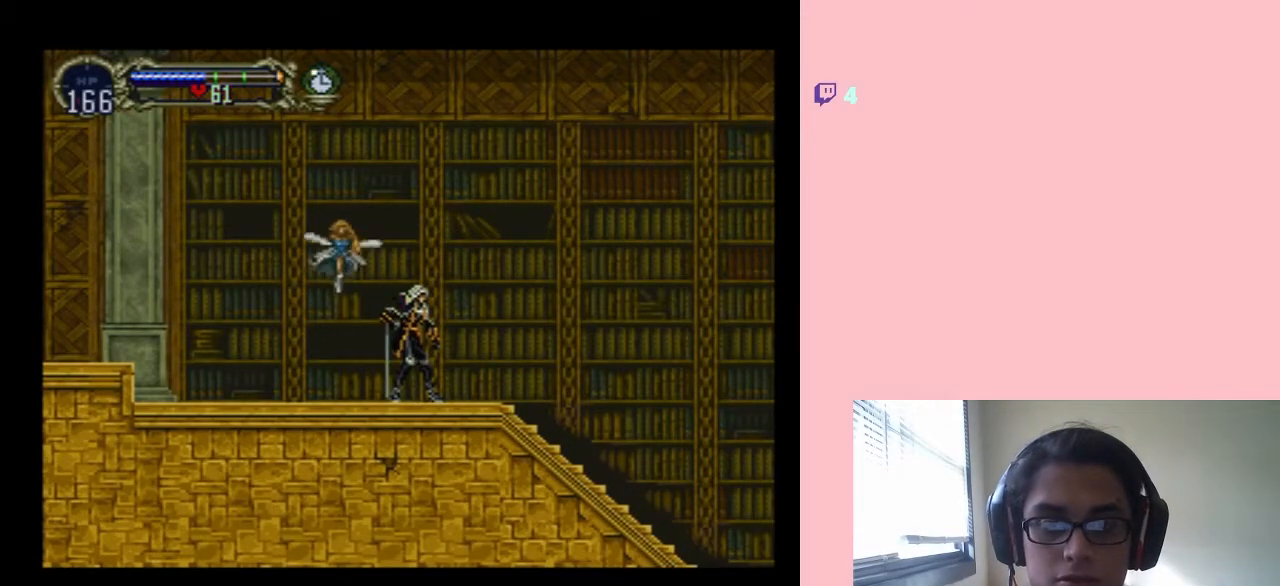
{"dt_ms": 500, "buttons": ["DPAD_RIGHT"], "left_stick": "center", "right_stick": "center", "events": [[233, "DPAD_RIGHT", "down"]]}
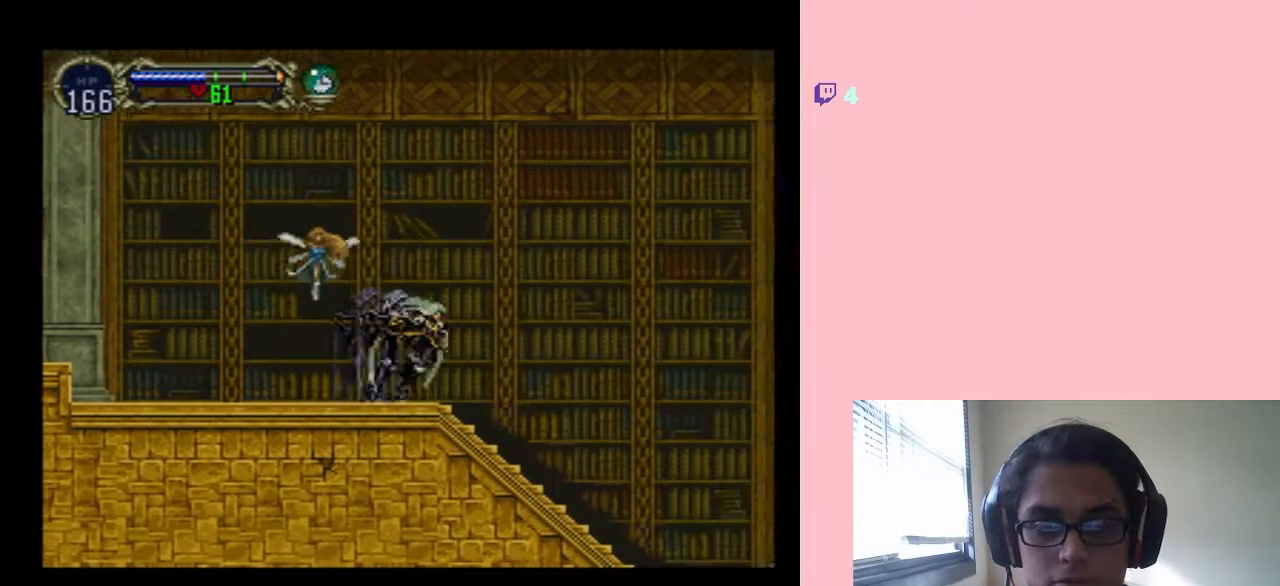
{"dt_ms": 500, "buttons": ["DPAD_RIGHT"], "left_stick": "center", "right_stick": "center", "events": []}
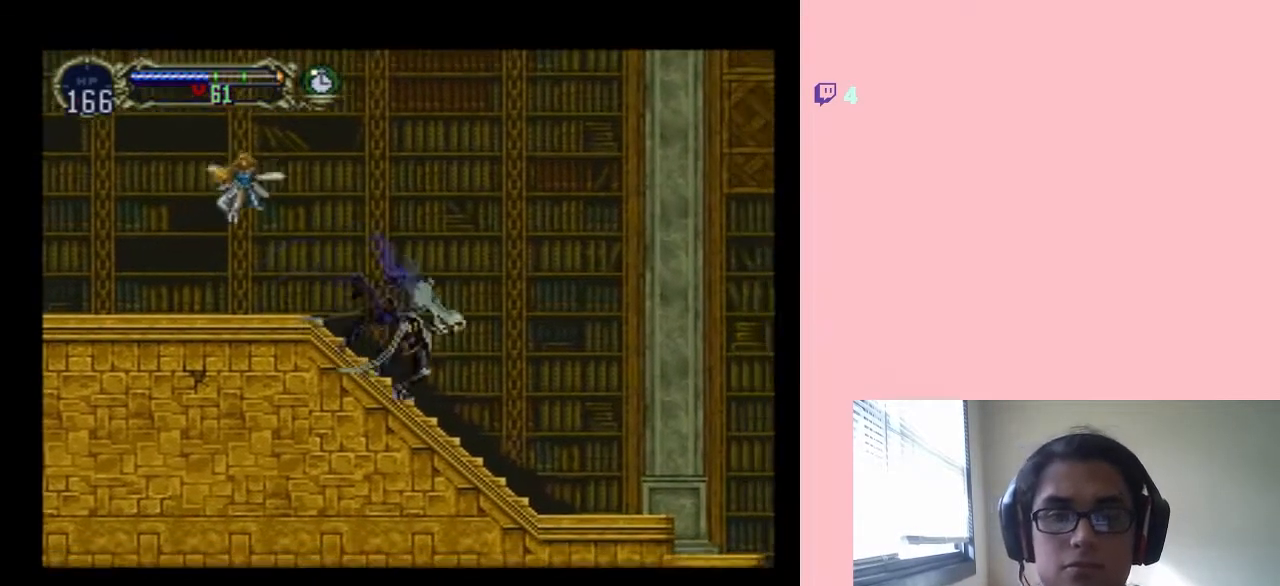
{"dt_ms": 500, "buttons": ["B", "DPAD_RIGHT"], "left_stick": "center", "right_stick": "center", "events": [[467, "B", "down"]]}
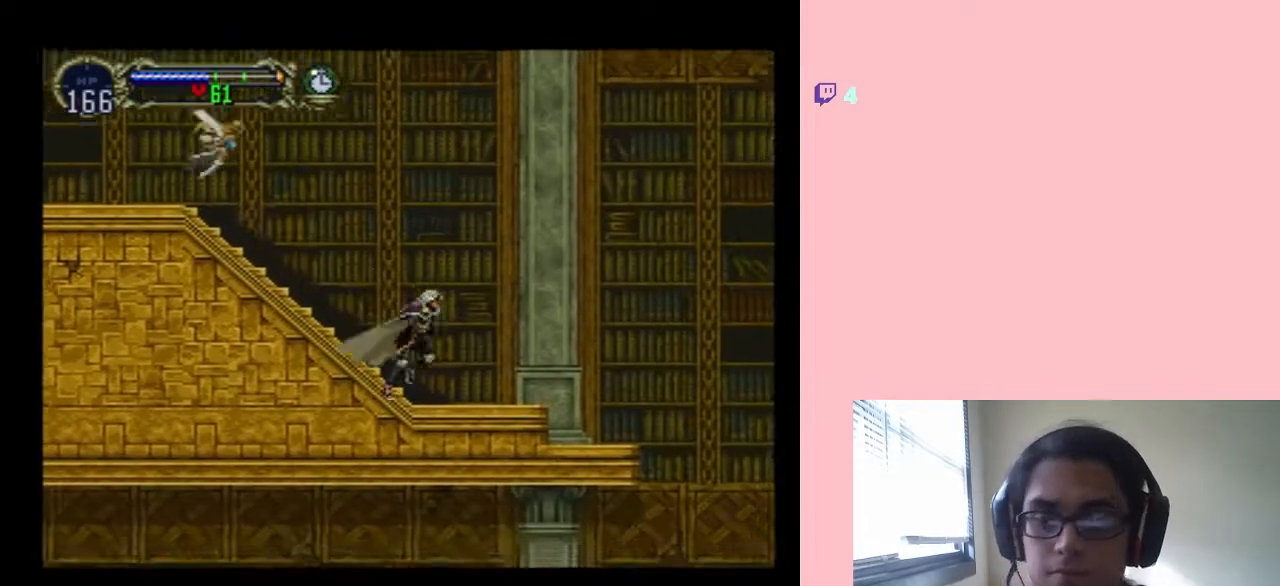
{"dt_ms": 500, "buttons": ["B"], "left_stick": "center", "right_stick": "center", "events": [[483, "DPAD_RIGHT", "up"]]}
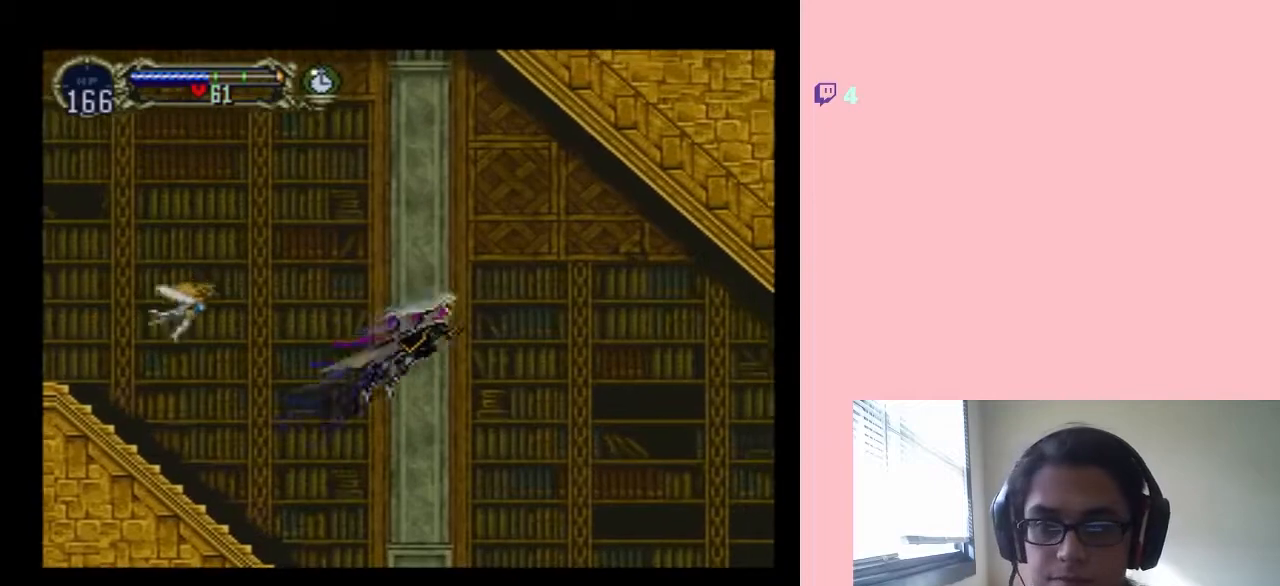
{"dt_ms": 500, "buttons": ["DPAD_LEFT"], "left_stick": "center", "right_stick": "center", "events": [[100, "B", "up"], [100, "DPAD_RIGHT", "down"], [233, "DPAD_RIGHT", "up"], [250, "DPAD_LEFT", "down"]]}
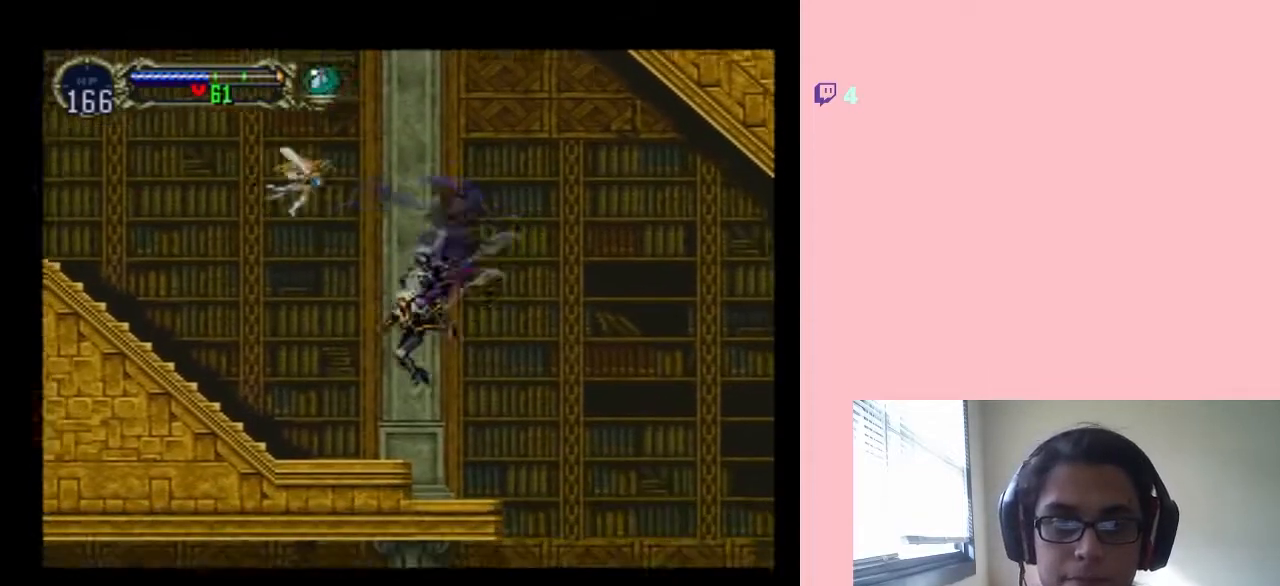
{"dt_ms": 500, "buttons": ["DPAD_DOWN"], "left_stick": "center", "right_stick": "center", "events": [[50, "DPAD_DOWN", "down"], [83, "DPAD_LEFT", "up"]]}
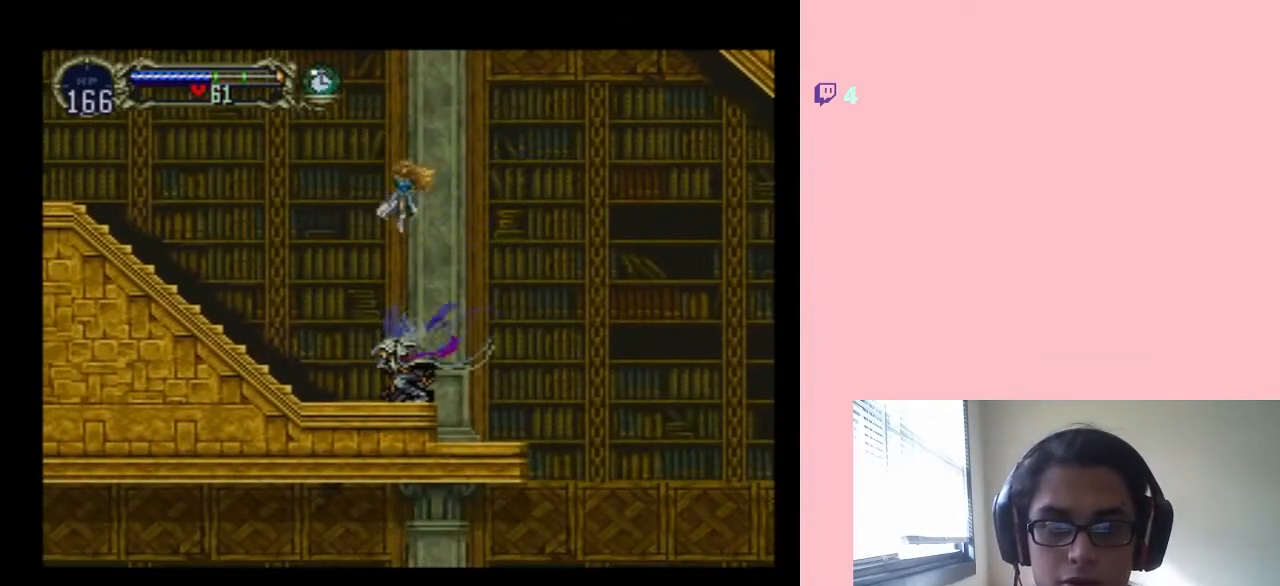
{"dt_ms": 500, "buttons": ["DPAD_DOWN"], "left_stick": "center", "right_stick": "center", "events": []}
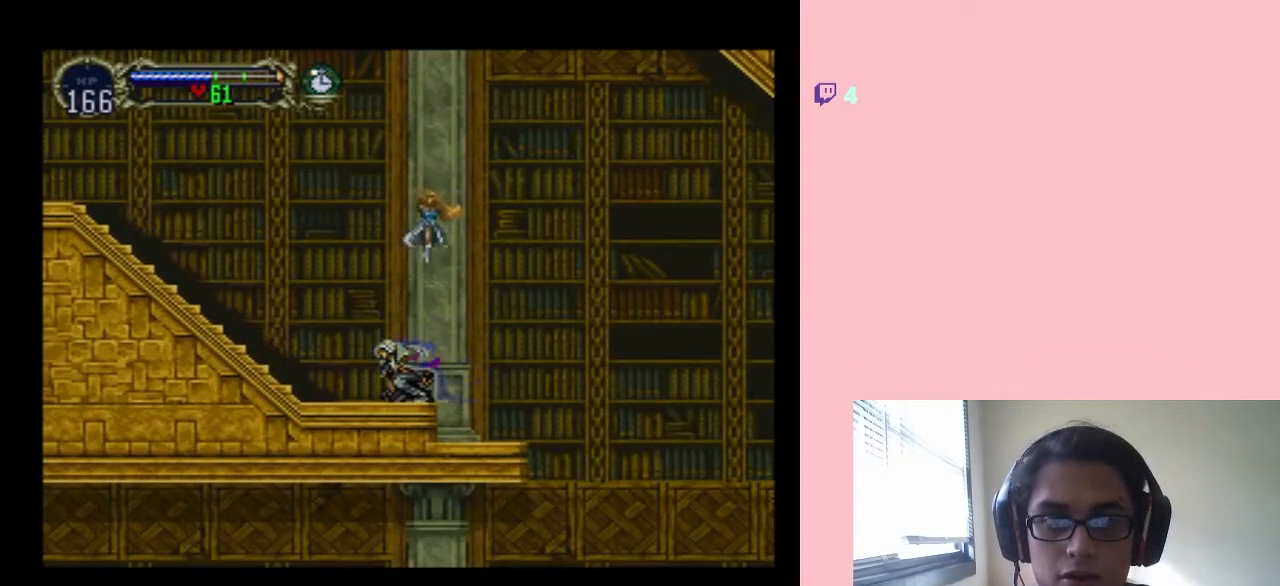
{"dt_ms": 500, "buttons": ["DPAD_DOWN"], "left_stick": "center", "right_stick": "center", "events": []}
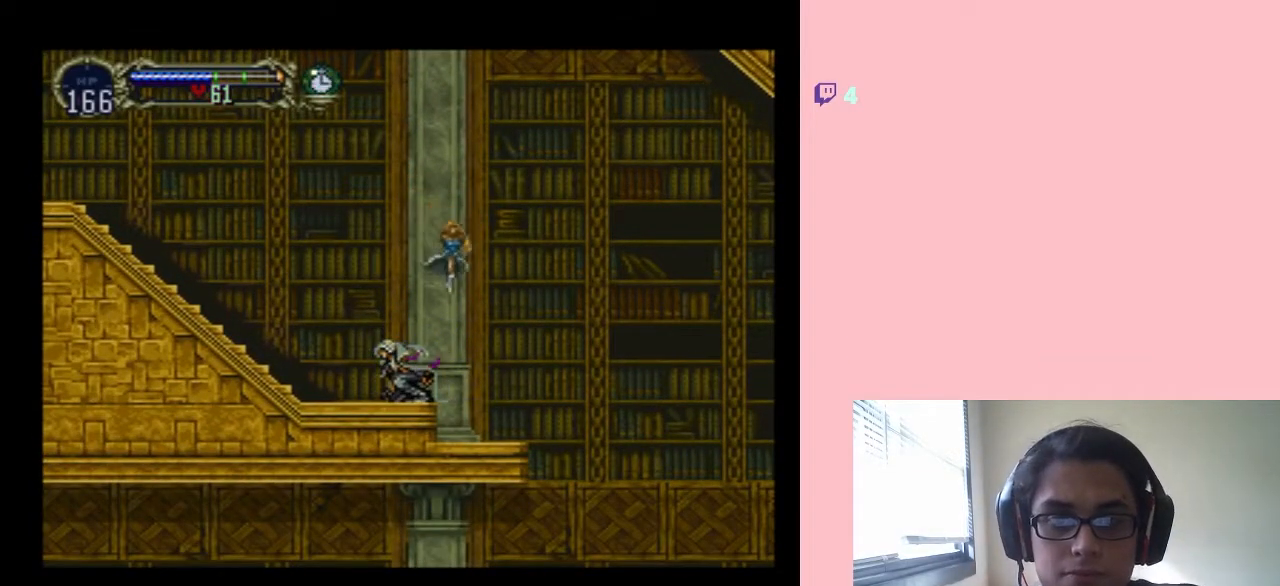
{"dt_ms": 500, "buttons": ["DPAD_DOWN"], "left_stick": "center", "right_stick": "center", "events": []}
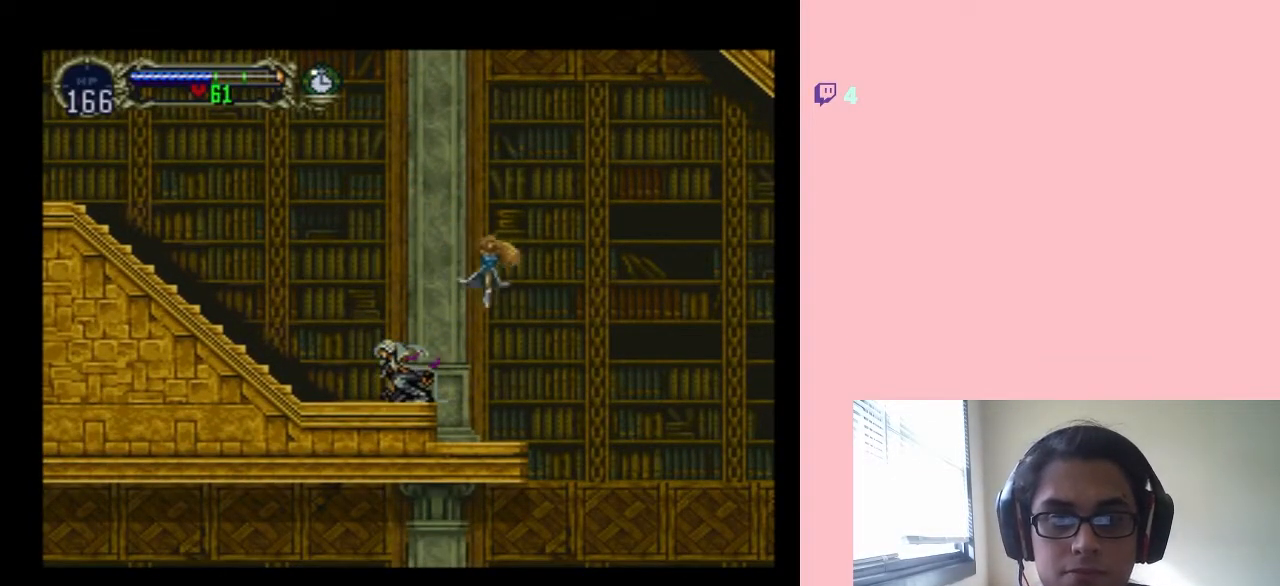
{"dt_ms": 500, "buttons": ["DPAD_DOWN"], "left_stick": "center", "right_stick": "center", "events": []}
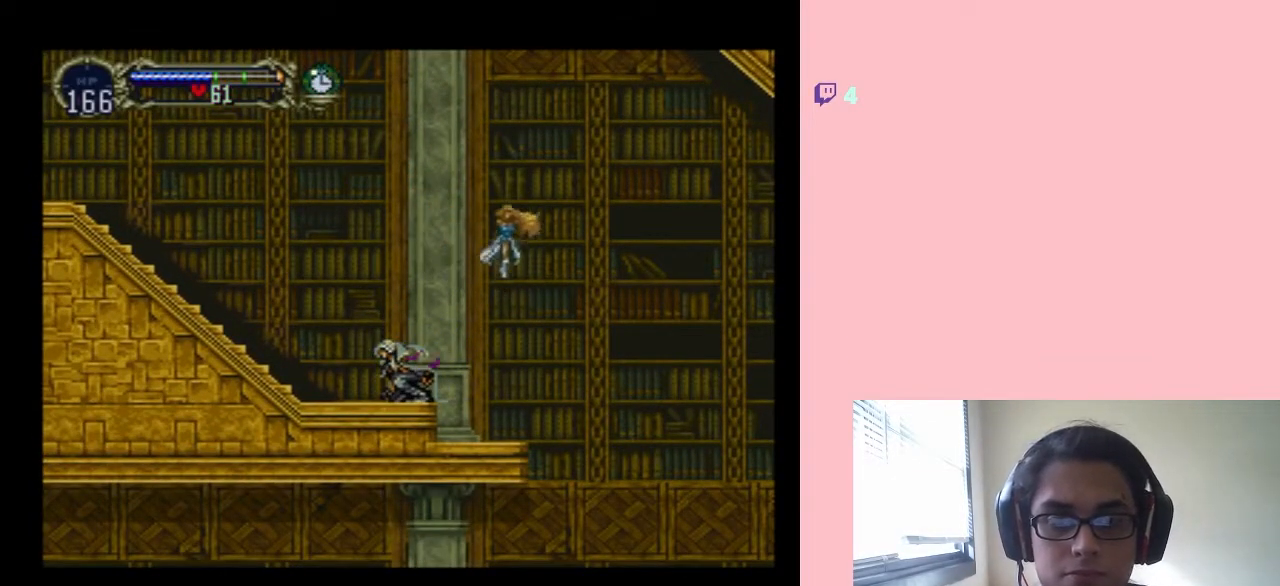
{"dt_ms": 500, "buttons": ["DPAD_DOWN"], "left_stick": "center", "right_stick": "center", "events": []}
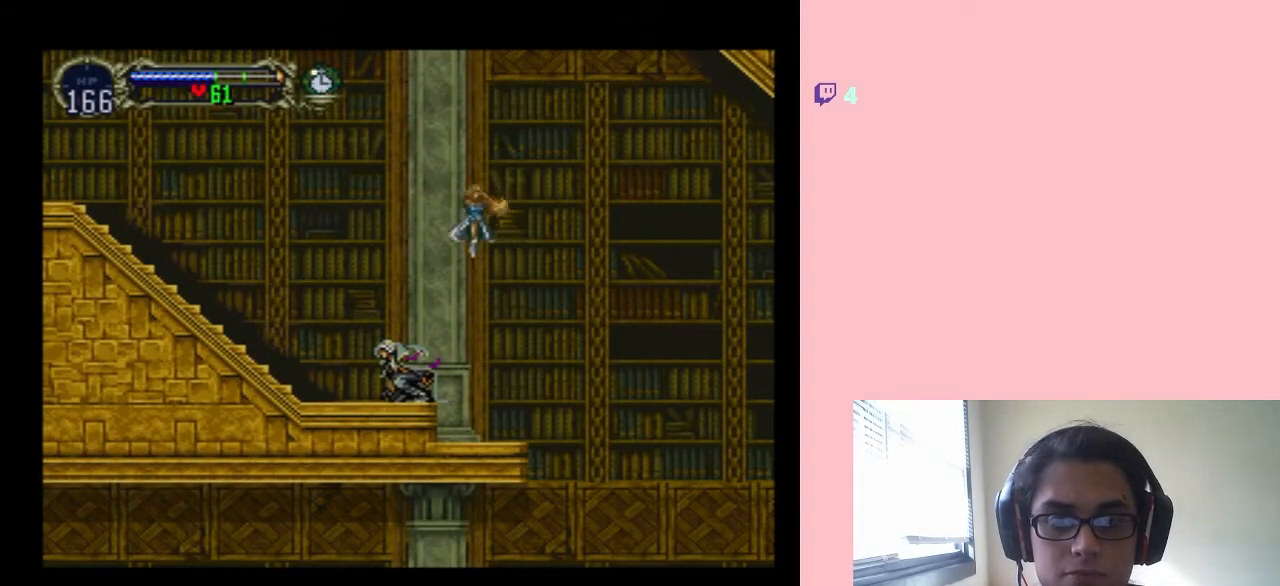
{"dt_ms": 500, "buttons": ["B", "DPAD_DOWN"], "left_stick": "center", "right_stick": "center", "events": [[500, "B", "down"]]}
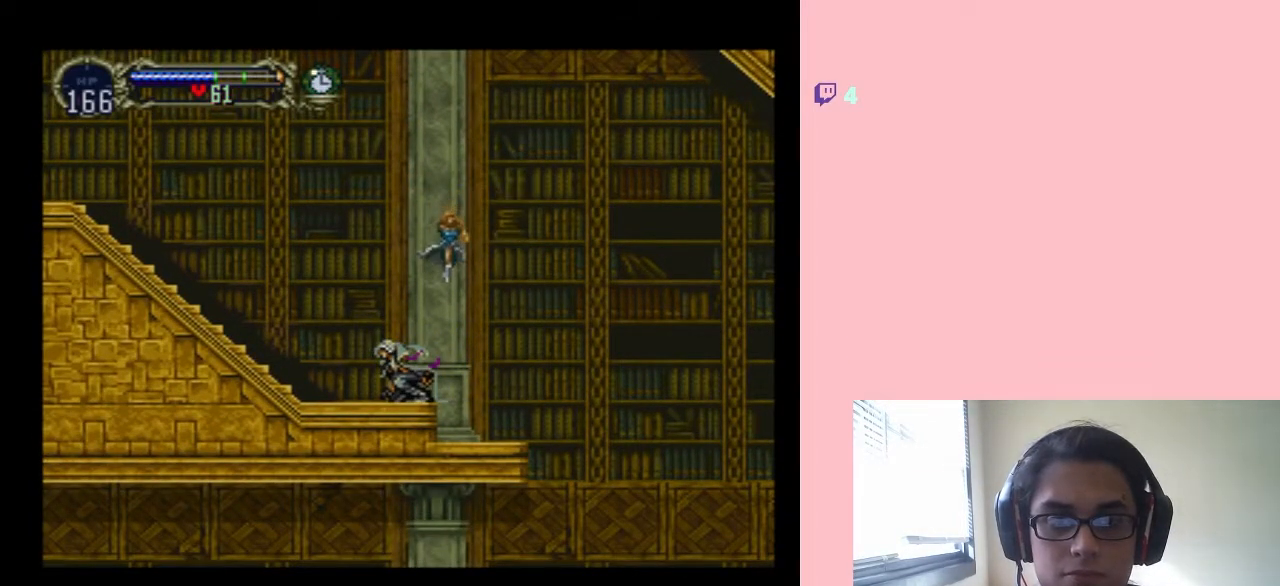
{"dt_ms": 500, "buttons": ["B", "DPAD_RIGHT"], "left_stick": "center", "right_stick": "center", "events": [[33, "DPAD_RIGHT", "down"], [133, "DPAD_DOWN", "up"]]}
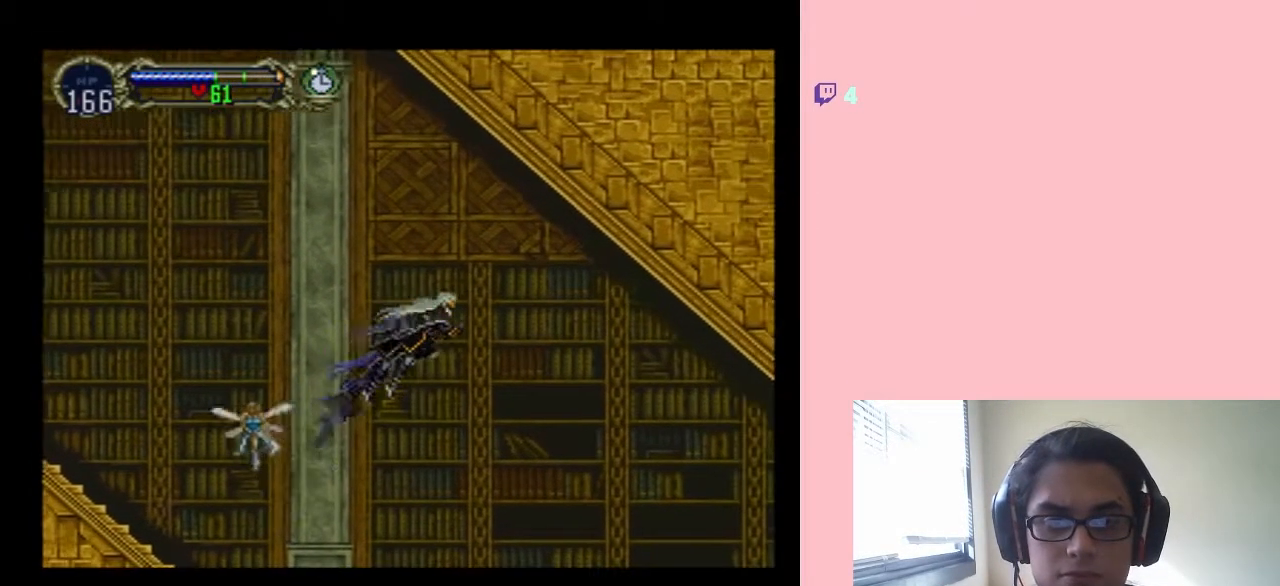
{"dt_ms": 500, "buttons": ["DPAD_RIGHT"], "left_stick": "center", "right_stick": "center", "events": [[300, "B", "up"]]}
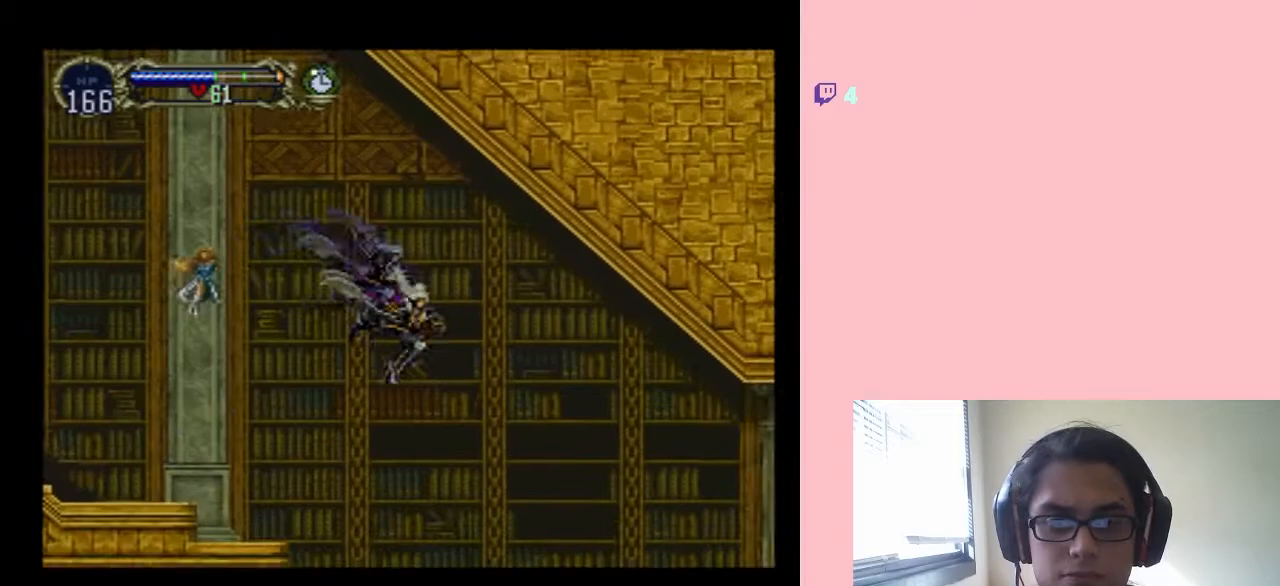
{"dt_ms": 500, "buttons": ["B", "DPAD_RIGHT"], "left_stick": "center", "right_stick": "center", "events": [[200, "B", "down"]]}
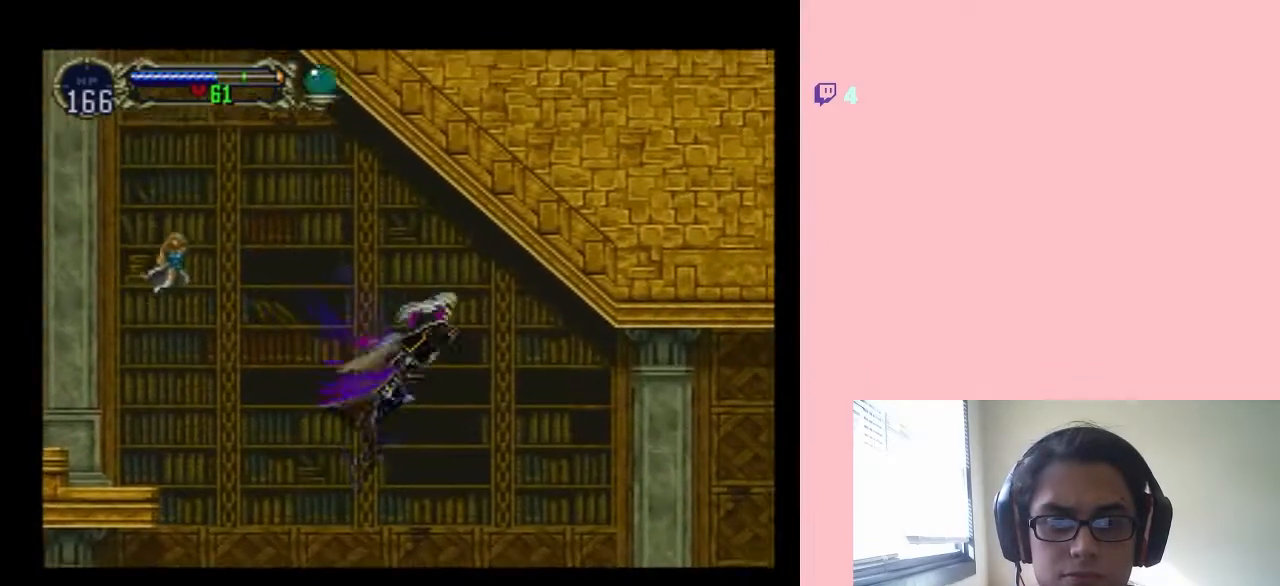
{"dt_ms": 500, "buttons": ["B", "DPAD_RIGHT"], "left_stick": "center", "right_stick": "center", "events": []}
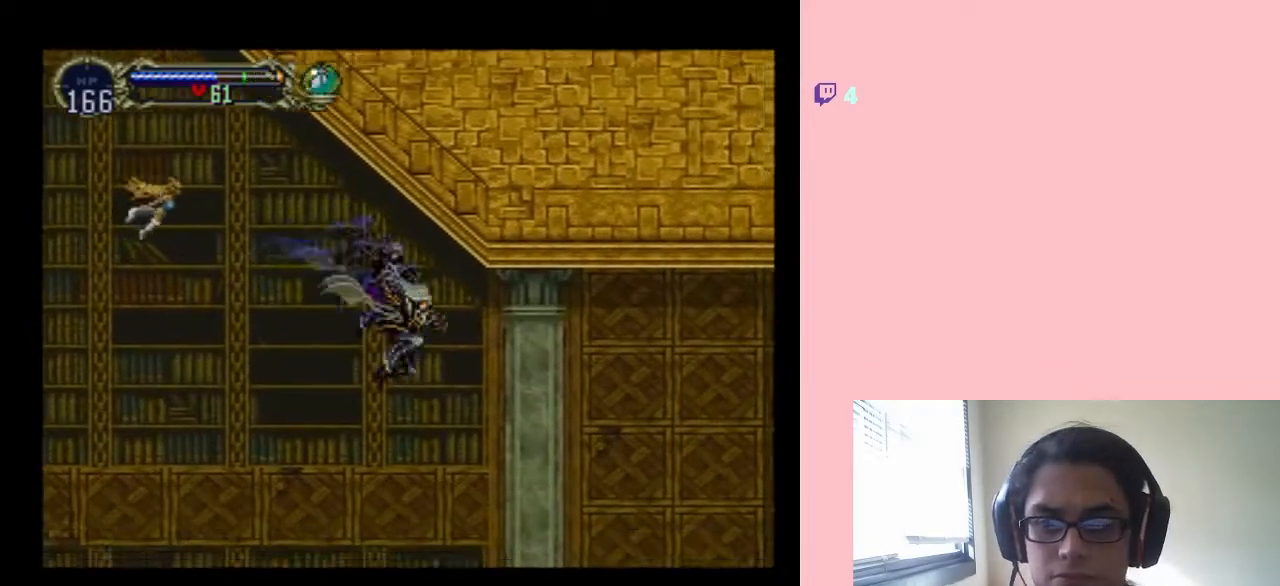
{"dt_ms": 500, "buttons": ["B", "DPAD_RIGHT"], "left_stick": "center", "right_stick": "center", "events": [[367, "B", "up"], [467, "B", "down"]]}
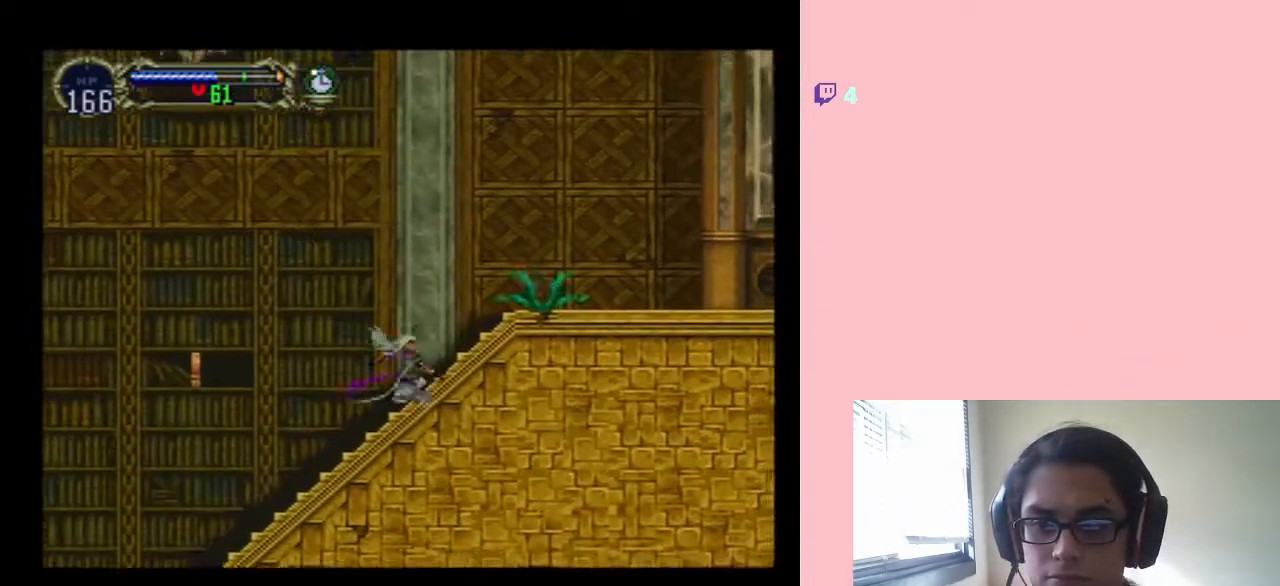
{"dt_ms": 500, "buttons": ["B", "DPAD_RIGHT"], "left_stick": "center", "right_stick": "center", "events": [[117, "DPAD_LEFT", "down"], [117, "DPAD_RIGHT", "up"], [117, "DPAD_UP", "down"], [267, "DPAD_LEFT", "up"], [267, "DPAD_RIGHT", "down"], [267, "DPAD_UP", "up"]]}
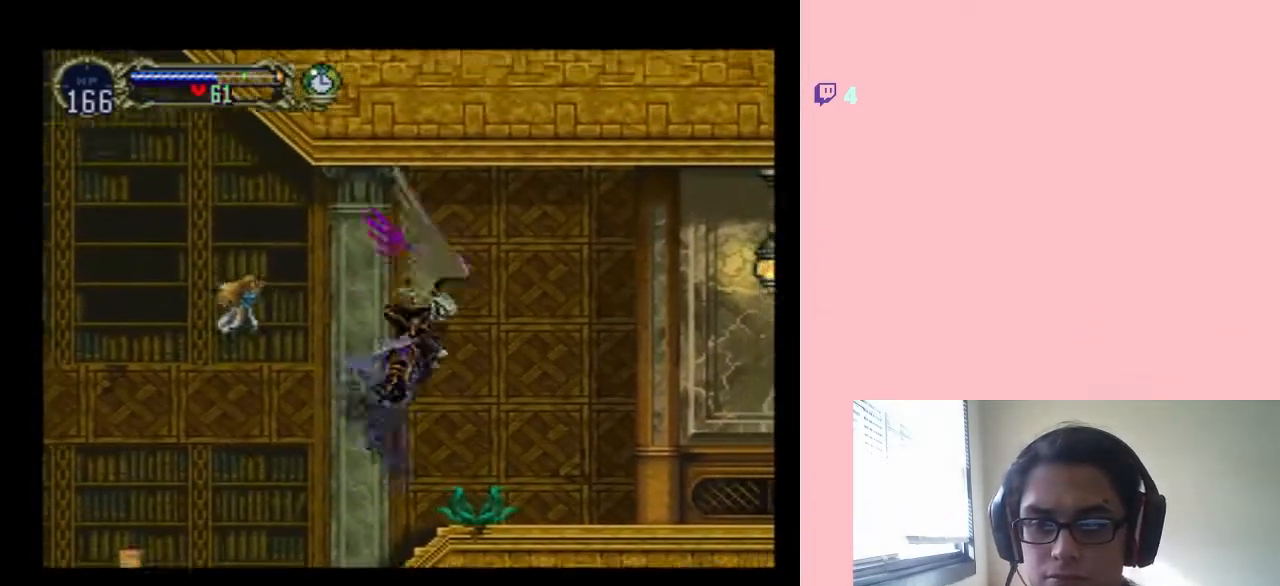
{"dt_ms": 500, "buttons": ["DPAD_RIGHT"], "left_stick": "center", "right_stick": "center", "events": [[467, "B", "up"]]}
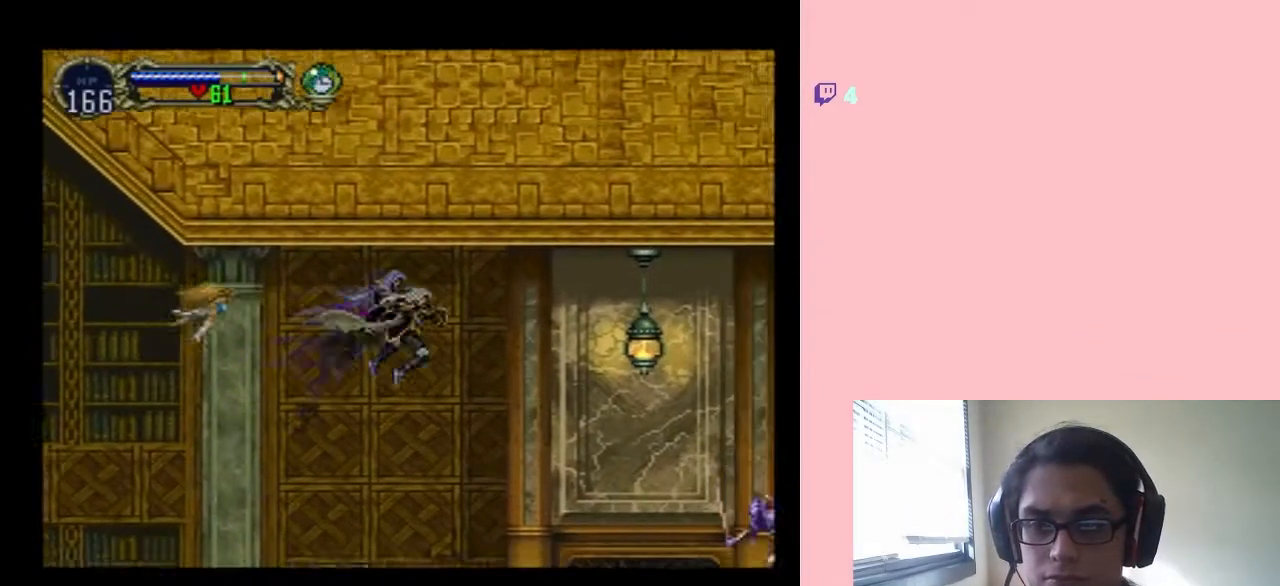
{"dt_ms": 500, "buttons": ["DPAD_RIGHT"], "left_stick": "center", "right_stick": "center", "events": []}
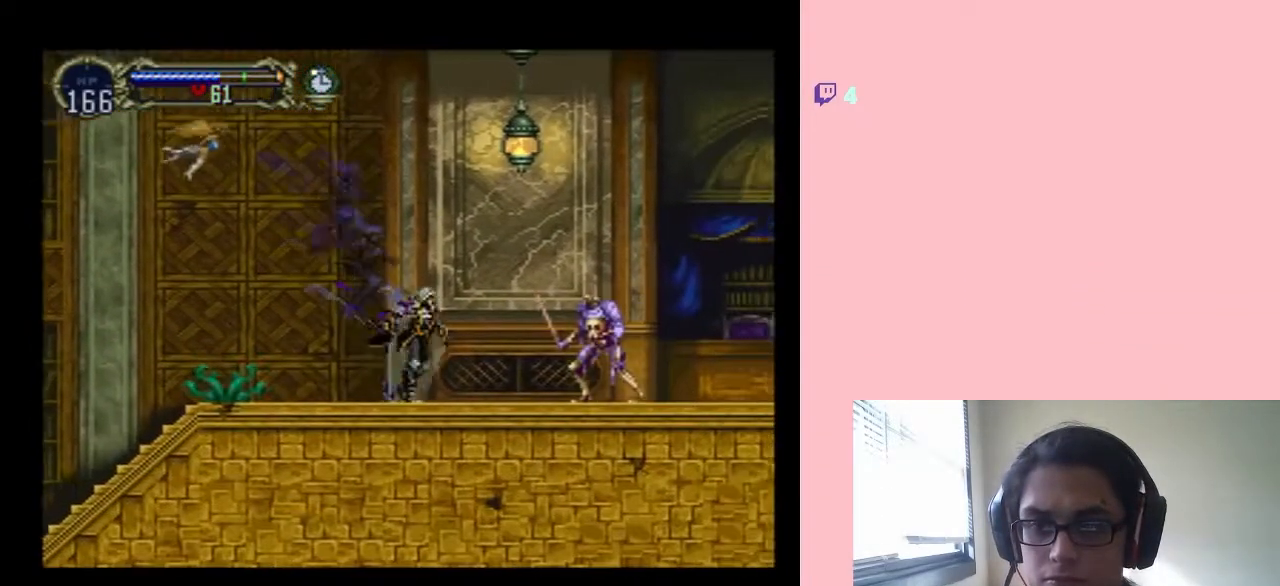
{"dt_ms": 1000, "buttons": ["Y", "DPAD_DOWN"], "left_stick": "center", "right_stick": "center", "events": [[167, "Y", "down"], [250, "DPAD_DOWN", "down"], [250, "DPAD_RIGHT", "up"]]}
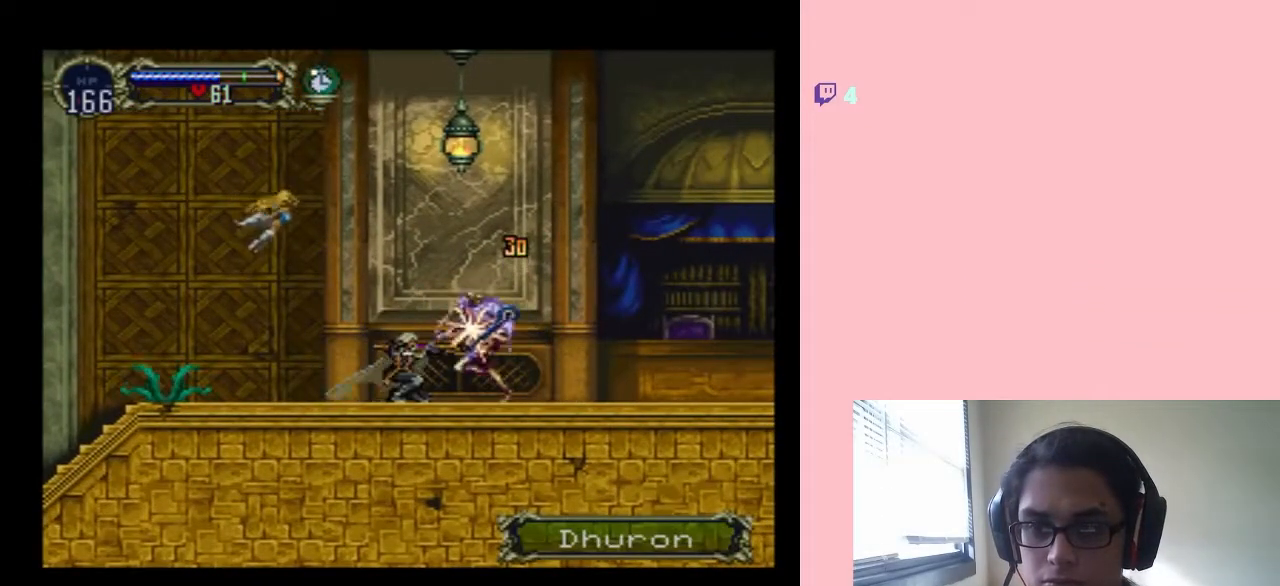
{"dt_ms": 500, "buttons": ["DPAD_RIGHT"], "left_stick": "center", "right_stick": "center", "events": [[33, "Y", "up"], [83, "Y", "down"], [217, "Y", "up"], [467, "DPAD_DOWN", "up"], [467, "DPAD_RIGHT", "down"]]}
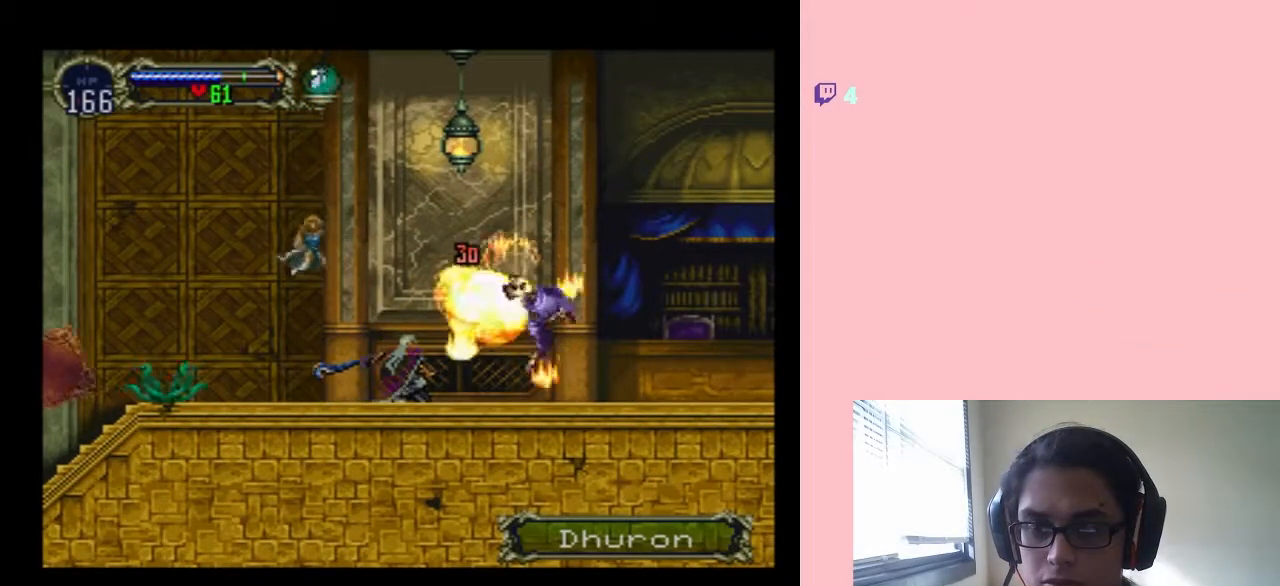
{"dt_ms": 1000, "buttons": [], "left_stick": "center", "right_stick": "center", "events": [[183, "START", "down"], [267, "DPAD_RIGHT", "up"], [483, "START", "up"]]}
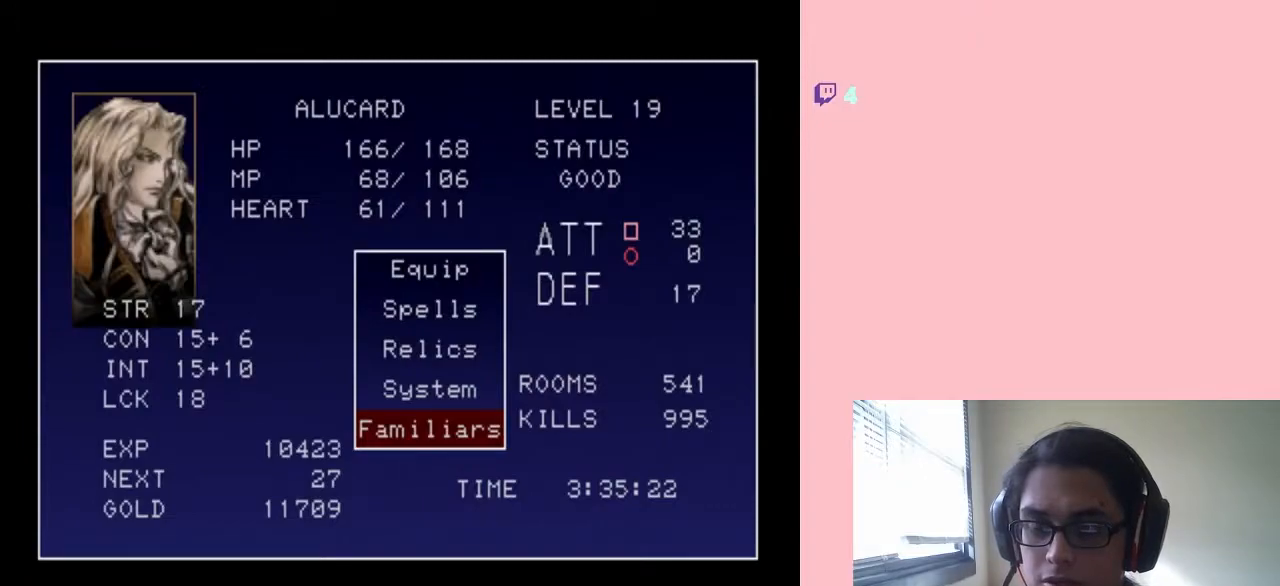
{"dt_ms": 500, "buttons": [], "left_stick": "center", "right_stick": "center", "events": []}
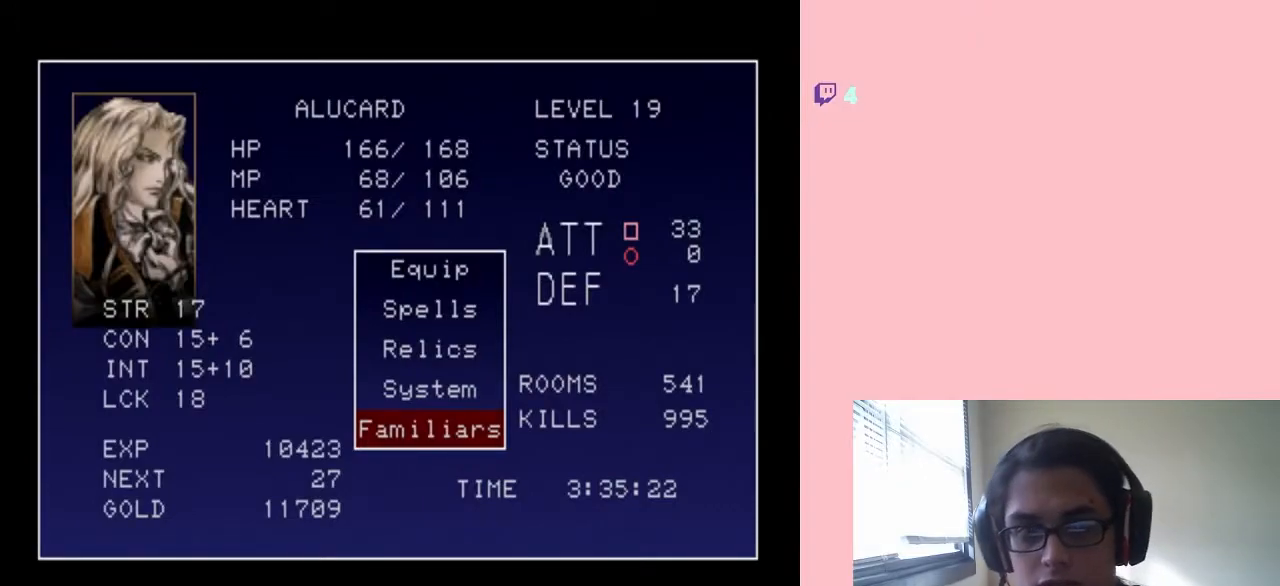
{"dt_ms": 500, "buttons": [], "left_stick": "center", "right_stick": "center", "events": []}
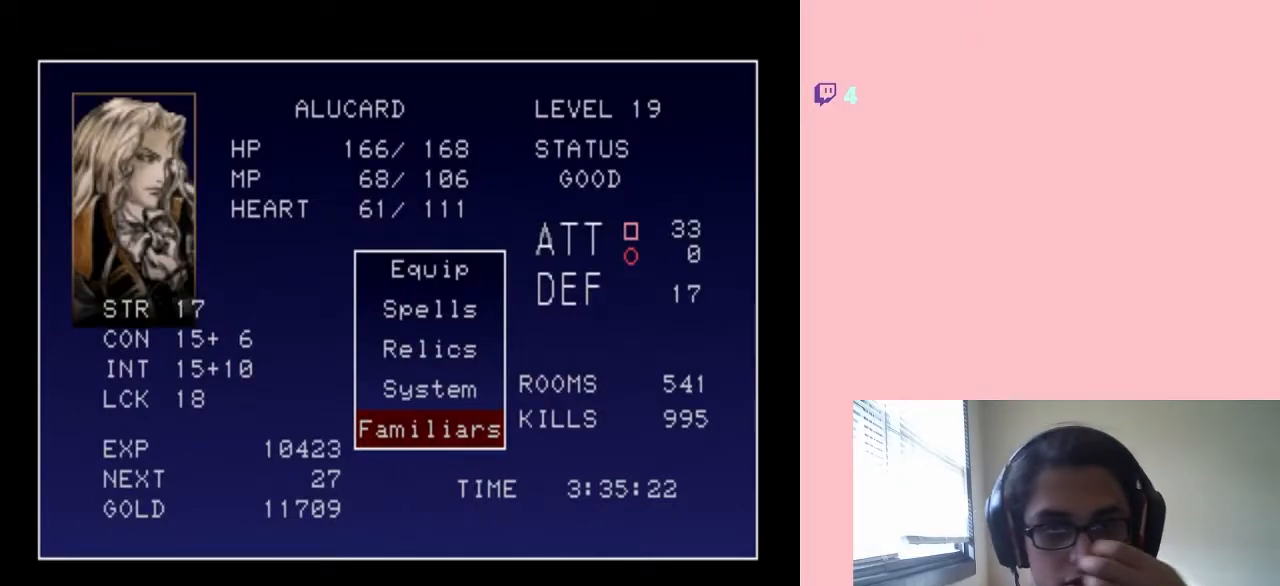
{"dt_ms": 500, "buttons": [], "left_stick": "center", "right_stick": "center", "events": []}
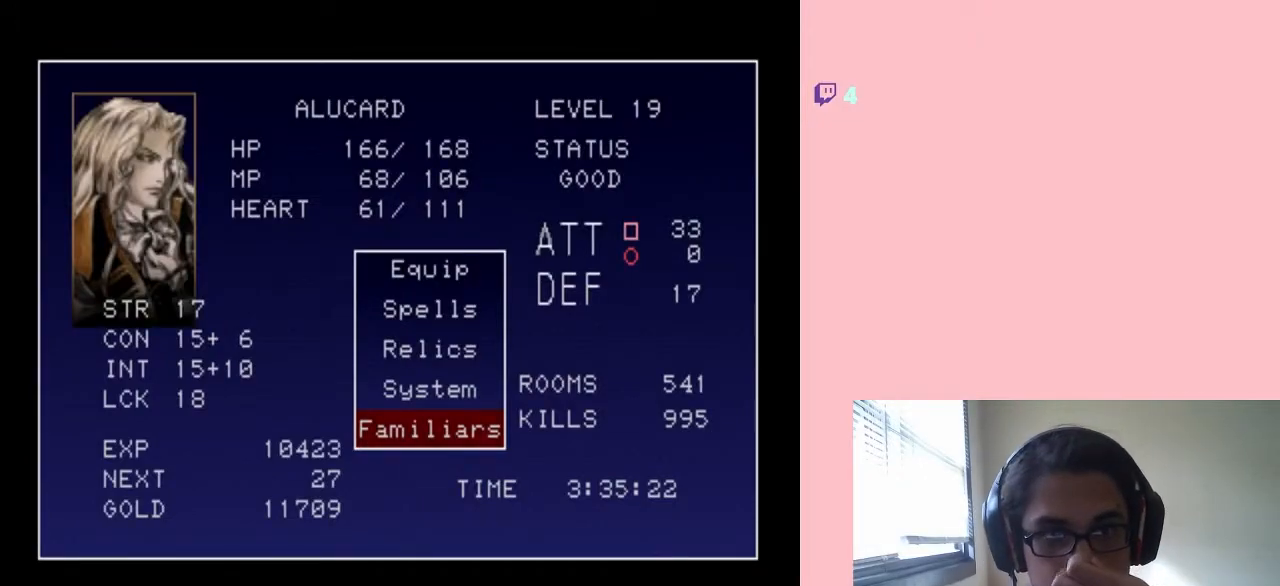
{"dt_ms": 500, "buttons": [], "left_stick": "center", "right_stick": "center", "events": []}
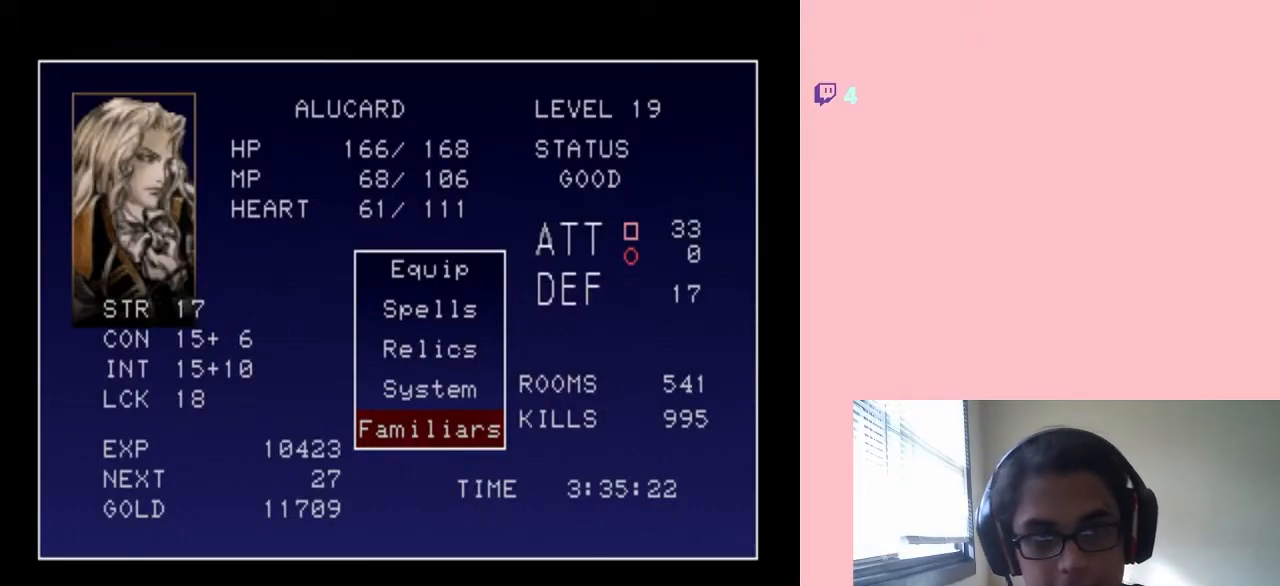
{"dt_ms": 500, "buttons": [], "left_stick": "center", "right_stick": "center", "events": []}